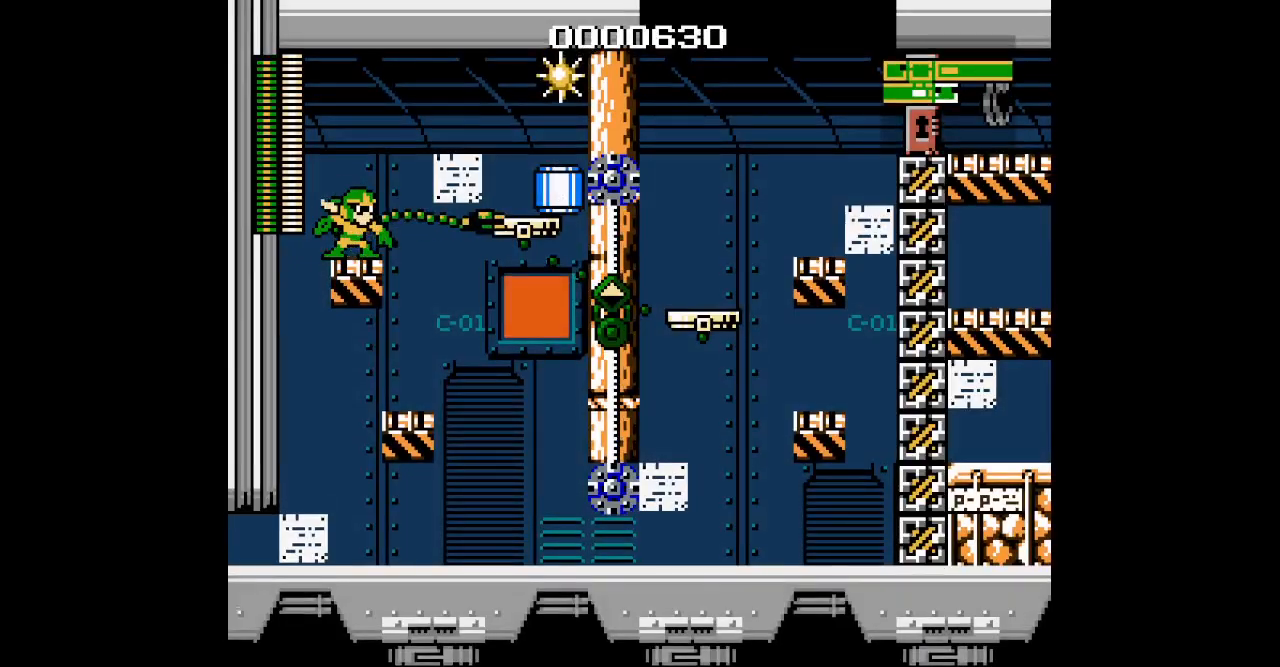
Gameplay with a controller (Xbox layout); each line is a JSON object with the inputs held at the frame after it. "events" lists button and stick changes between this image and that frame as [ms after this image, input, new state], when the widget could be followed in between. Not read: HOME L2 L3 R1 R2 R3 SELECT left_stick right_stick.
{"buttons": []}
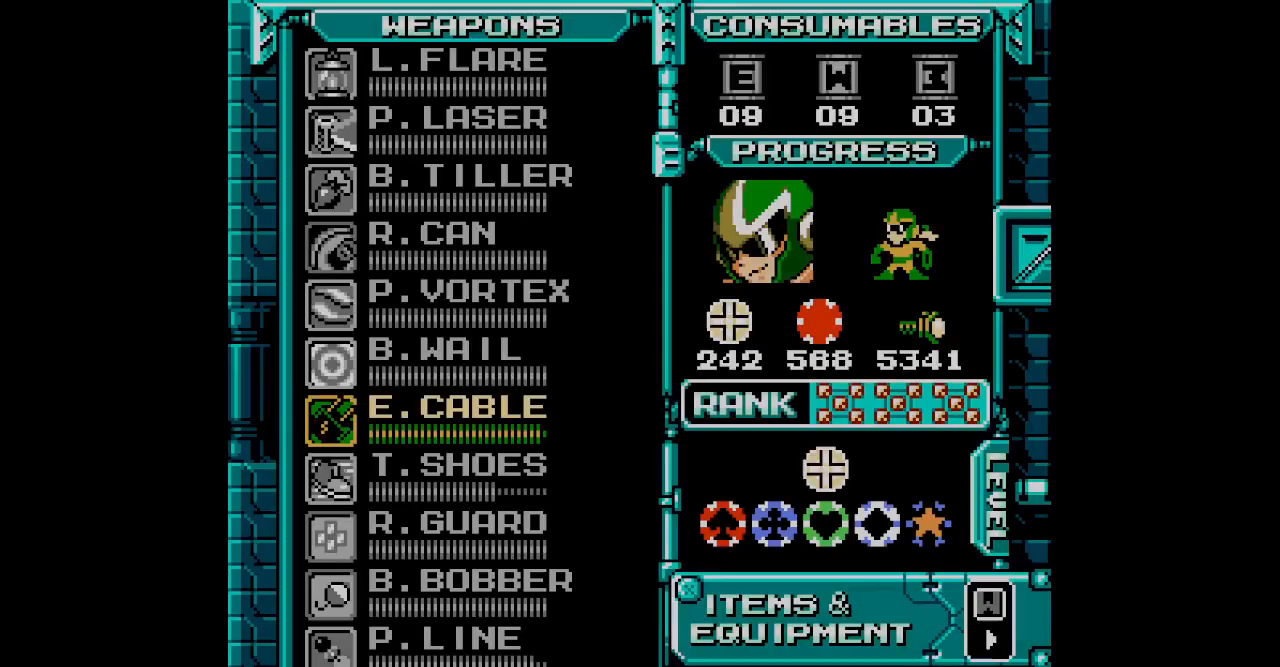
{"buttons": [], "events": []}
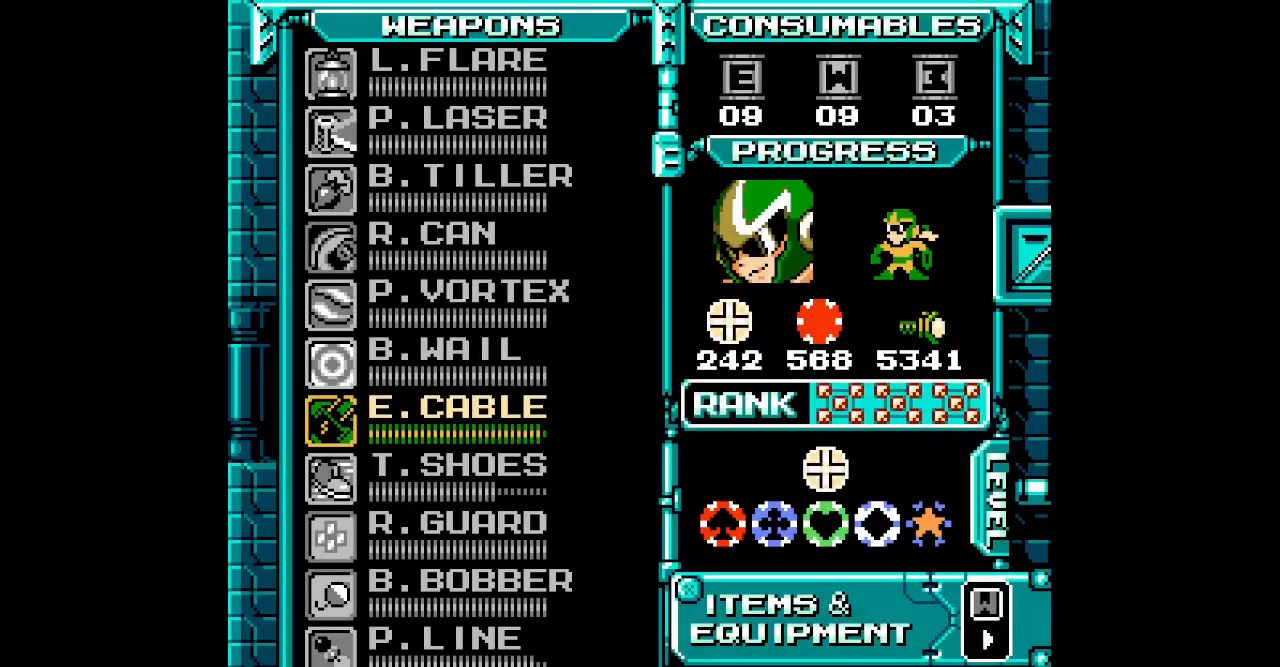
{"buttons": ["DPAD_UP", "DPAD_RIGHT"]}
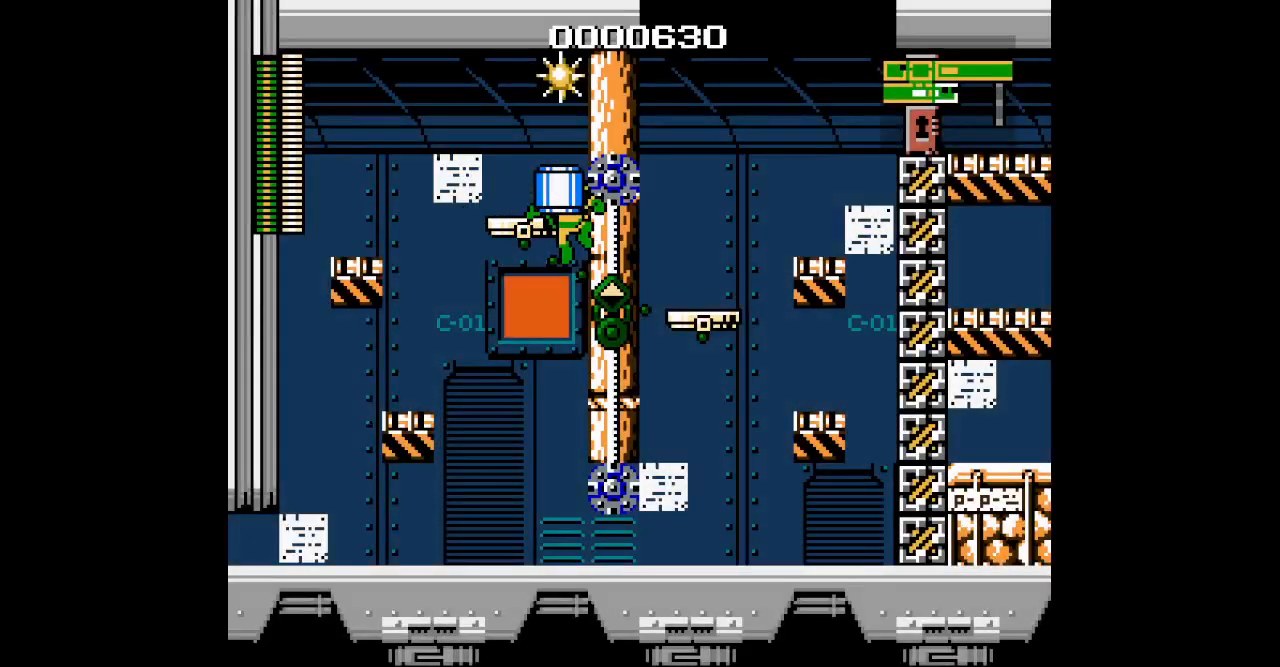
{"buttons": ["DPAD_UP"], "events": [[317, "DPAD_RIGHT", "up"]]}